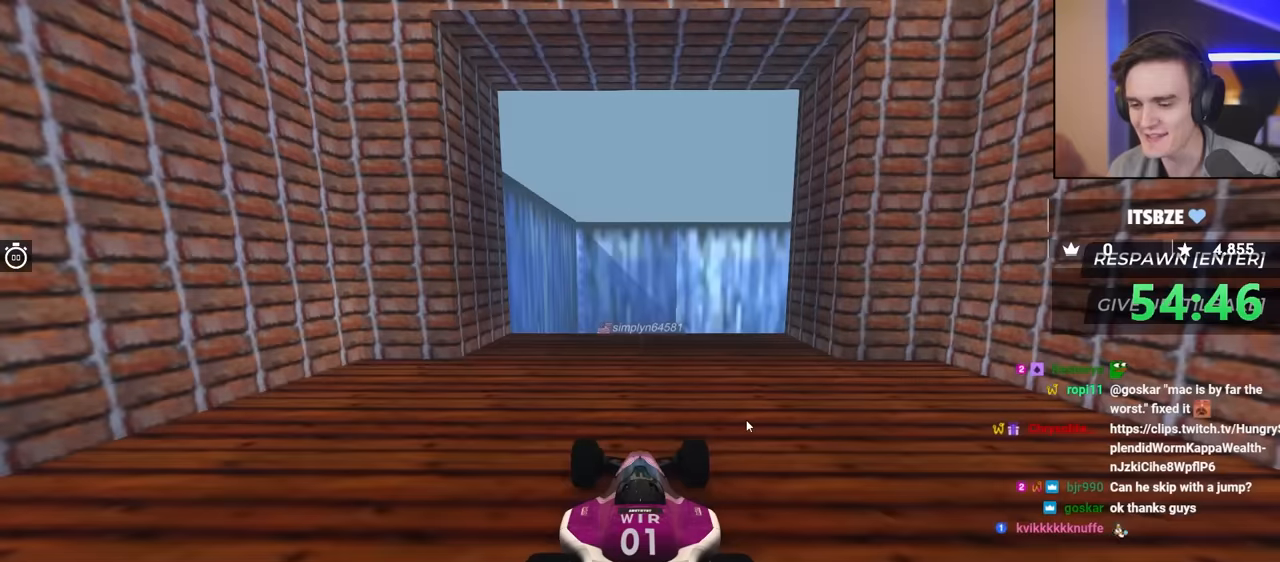
Gameplay with keyboard; each line is a JSON object with the keys held at the frame after it. "events" lists presses ("down") and releases ("up") of "brake", "down", "left", "right" and "up" between this image and that frame as [ms after this image, input, new state], when the widget could be followed in between. No other keys are recorded. Mouse input is not recorded. Key names are as the overlay labels them; some are game actions (e.g. jump) rather than physical keys.
{"keys": ["up"], "events": [[233, "up", "down"]]}
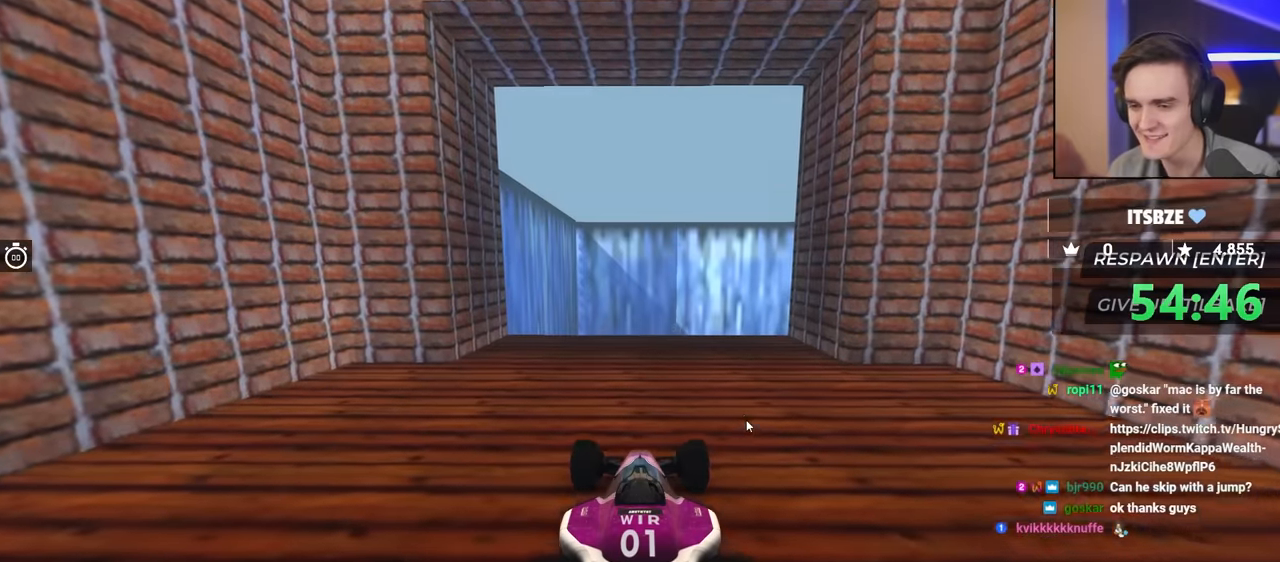
{"keys": ["up"], "events": []}
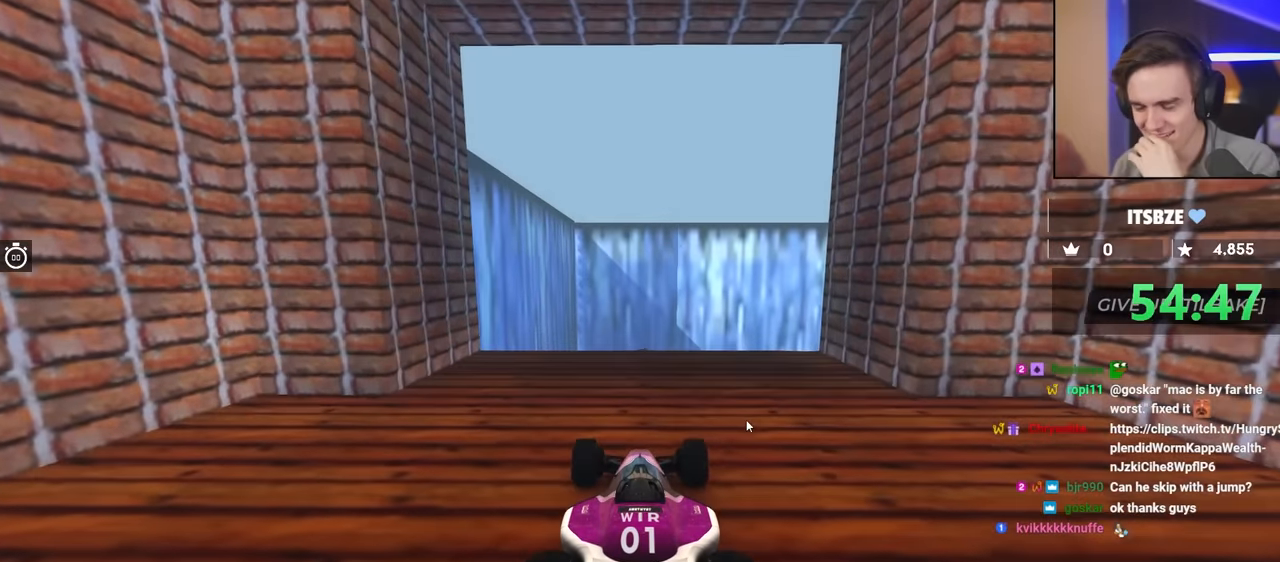
{"keys": ["up"], "events": [[67, "left", "down"], [117, "left", "up"]]}
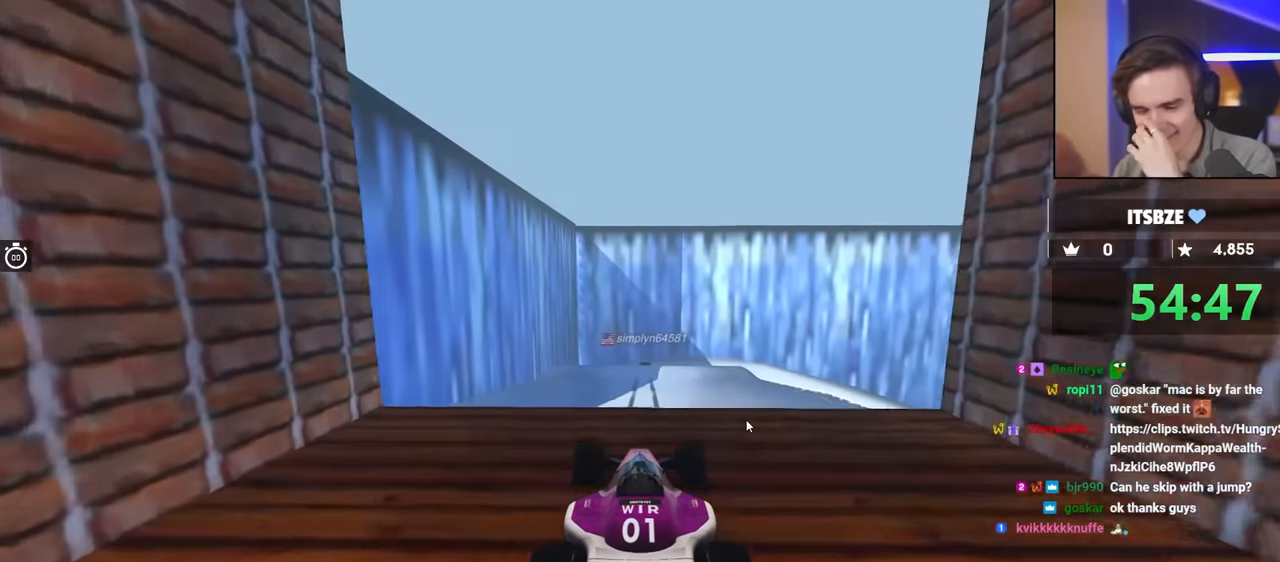
{"keys": ["up"], "events": []}
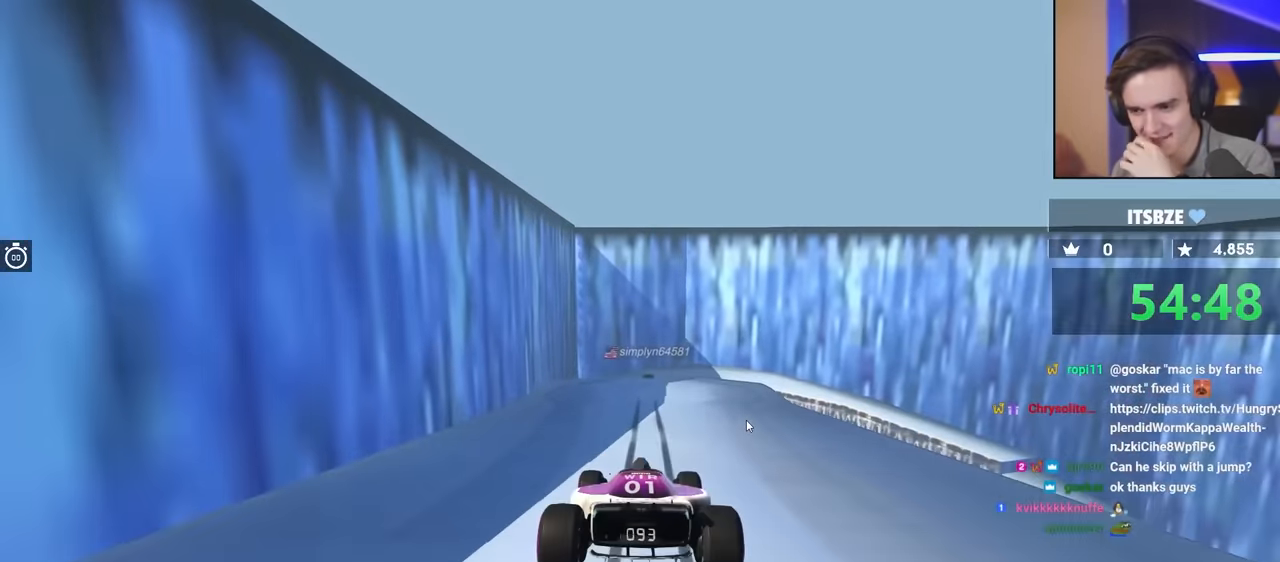
{"keys": ["up"], "events": []}
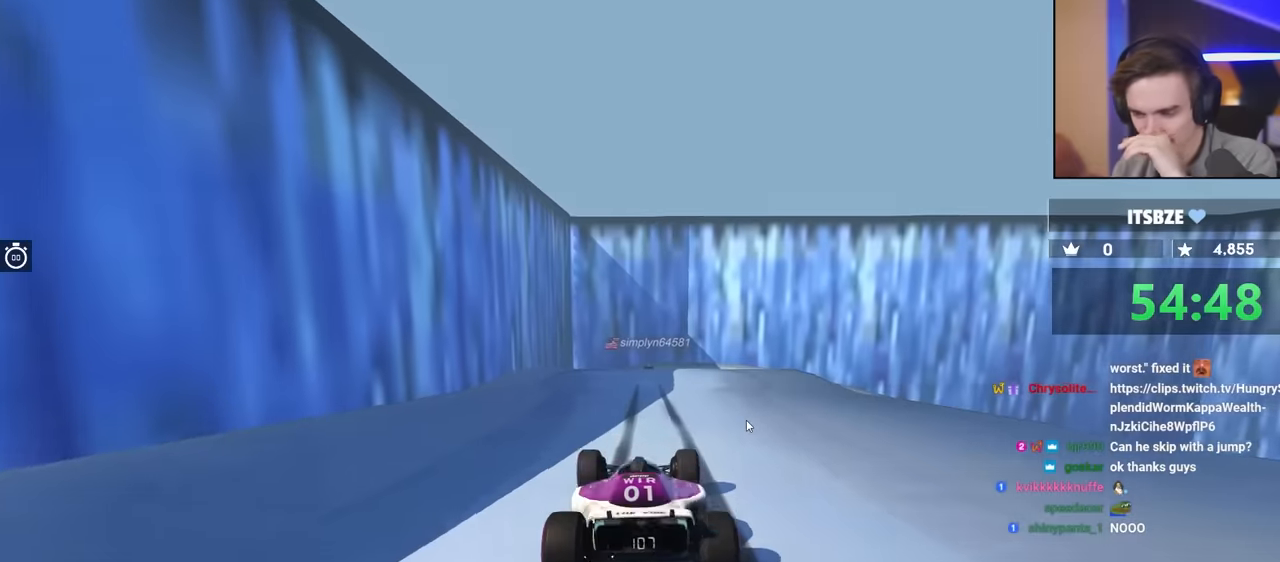
{"keys": ["up"], "events": [[167, "left", "down"], [267, "left", "up"]]}
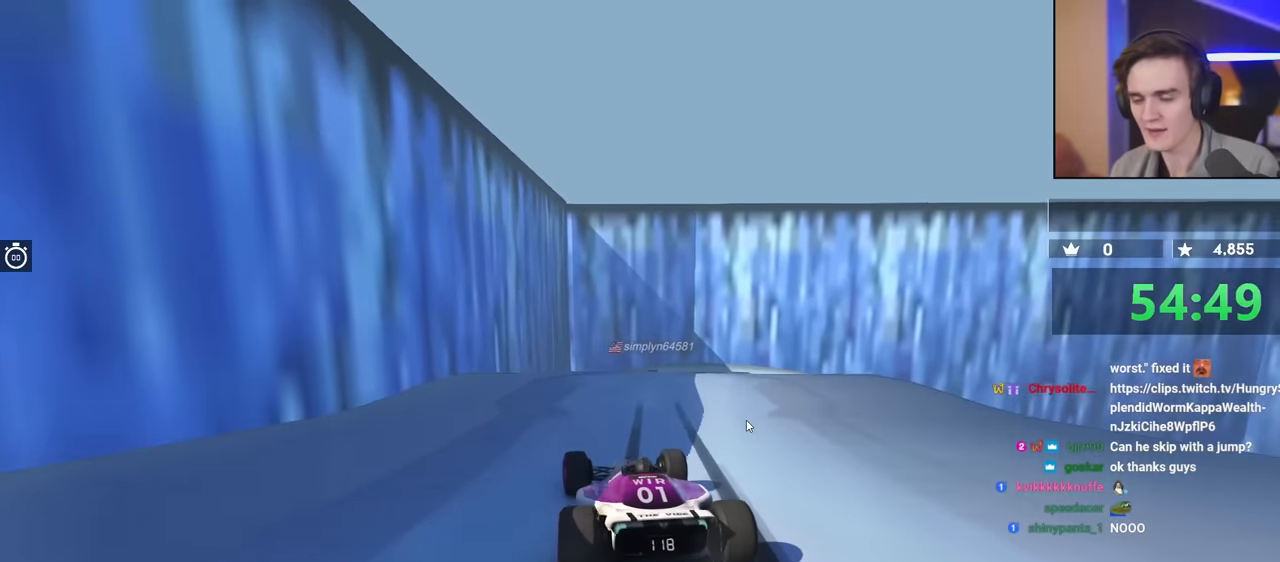
{"keys": ["up"], "events": [[84, "right", "down"], [134, "right", "up"]]}
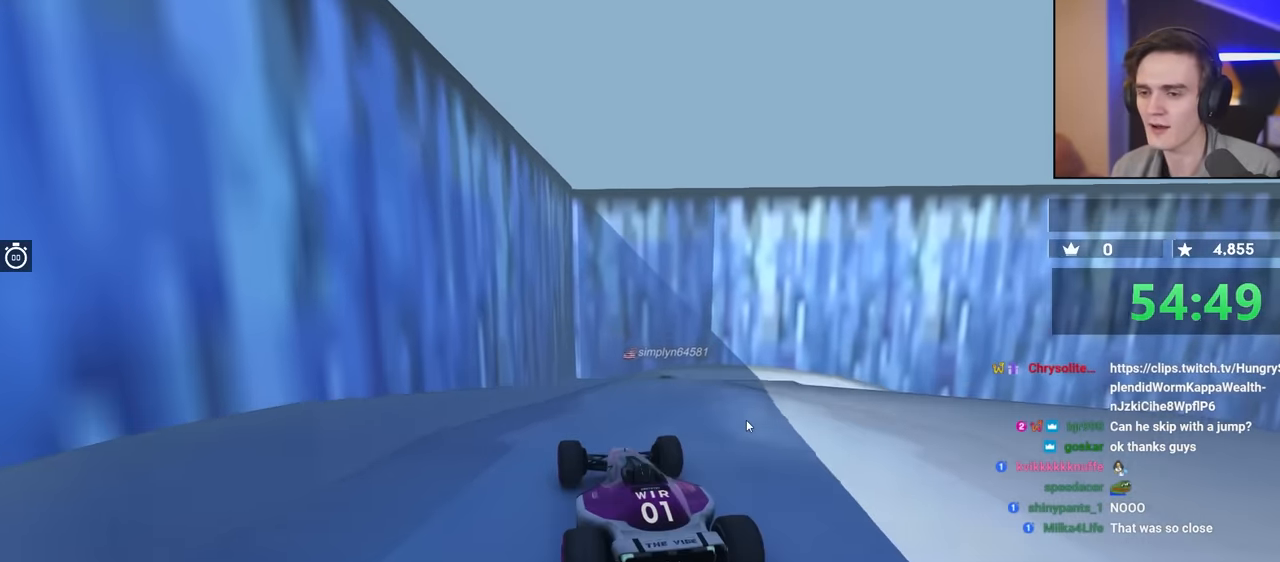
{"keys": ["up"], "events": []}
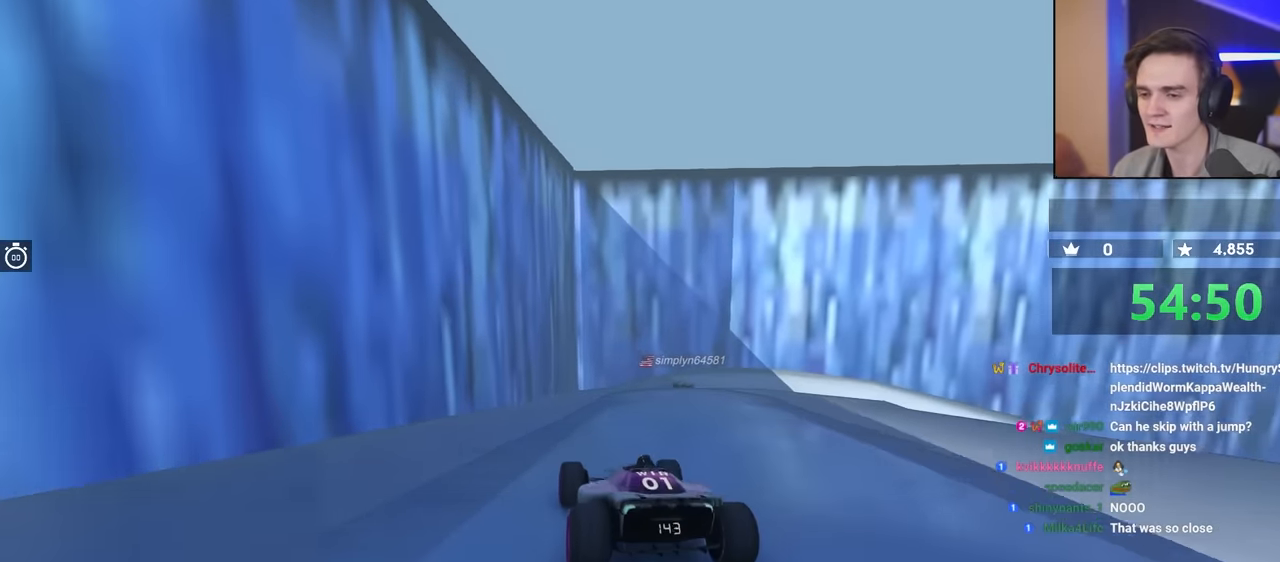
{"keys": ["right"], "events": [[267, "right", "down"], [467, "up", "up"]]}
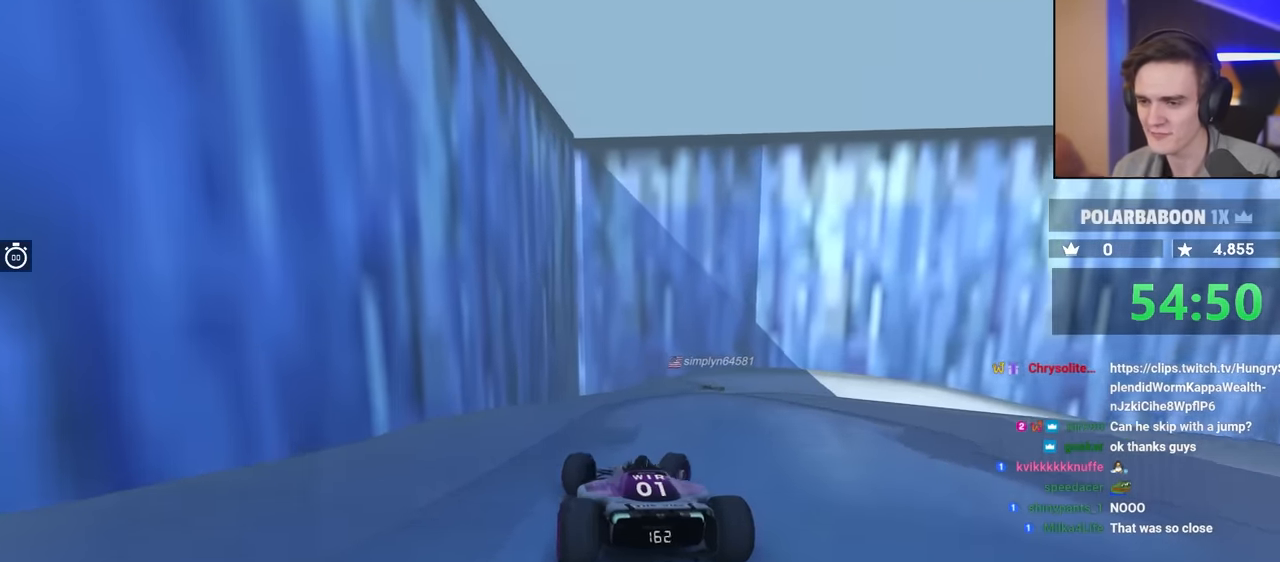
{"keys": ["brake", "right", "up"], "events": [[384, "brake", "down"], [384, "up", "down"]]}
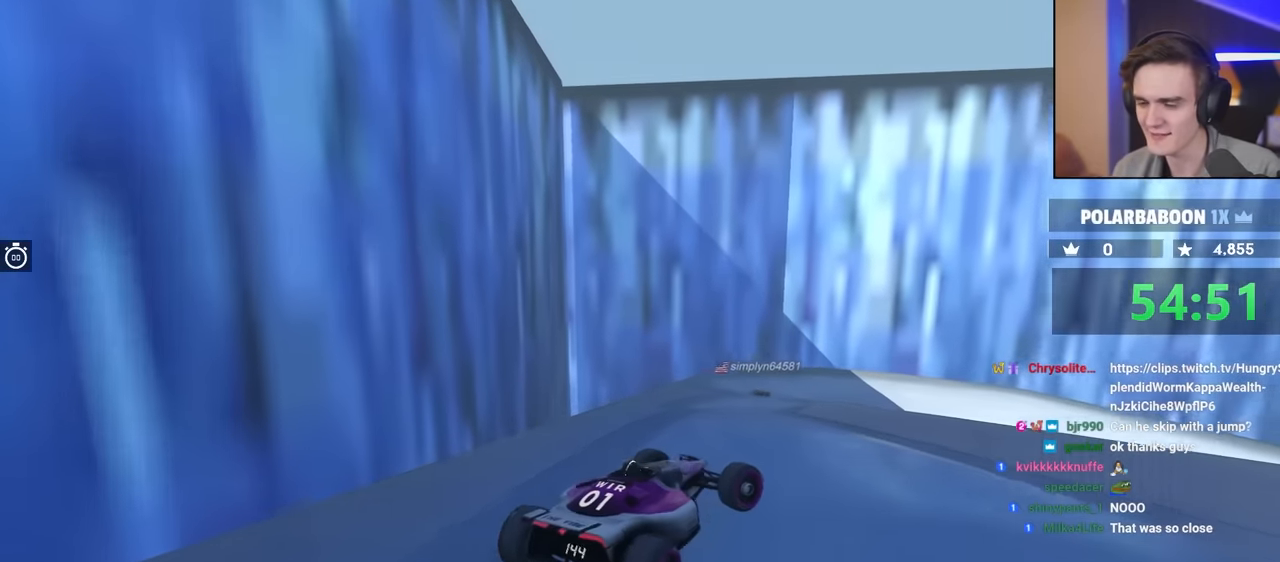
{"keys": ["brake", "left"], "events": [[450, "right", "up"], [500, "left", "down"], [500, "up", "up"]]}
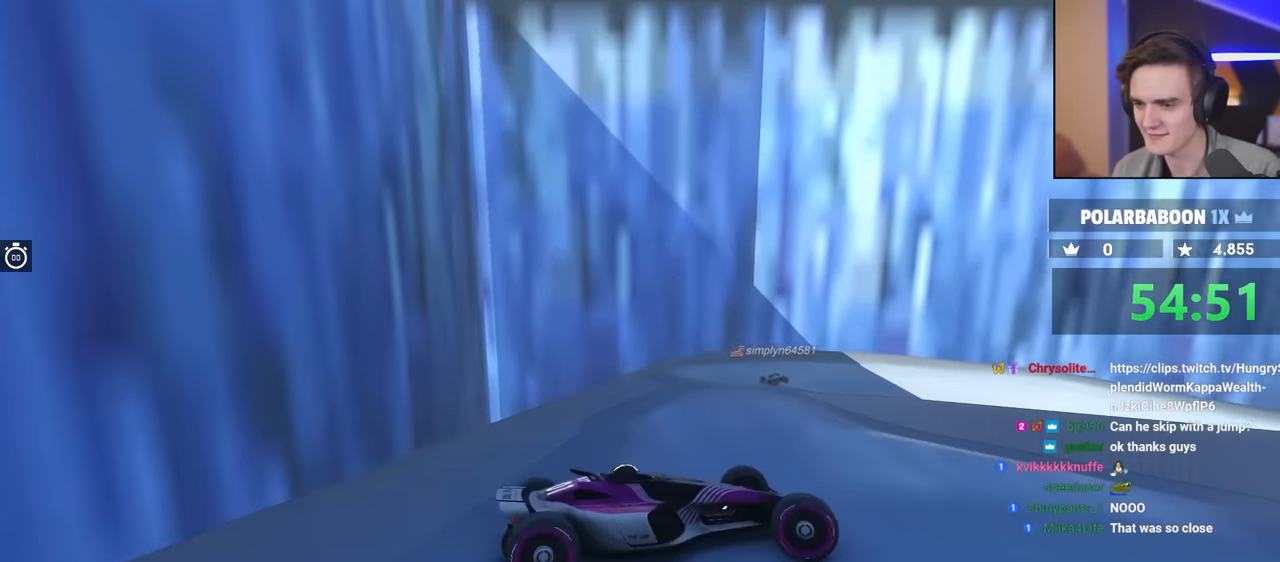
{"keys": ["brake", "up"], "events": [[50, "brake", "up"], [367, "left", "up"], [367, "up", "down"], [417, "brake", "down"]]}
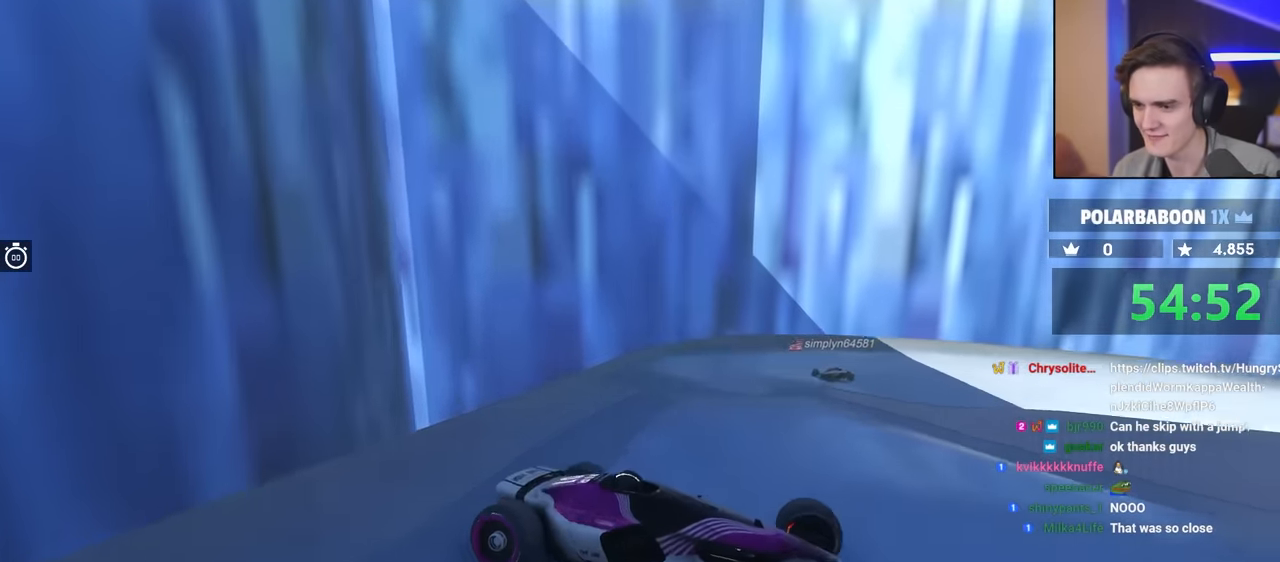
{"keys": ["brake", "left", "up"], "events": [[334, "left", "down"]]}
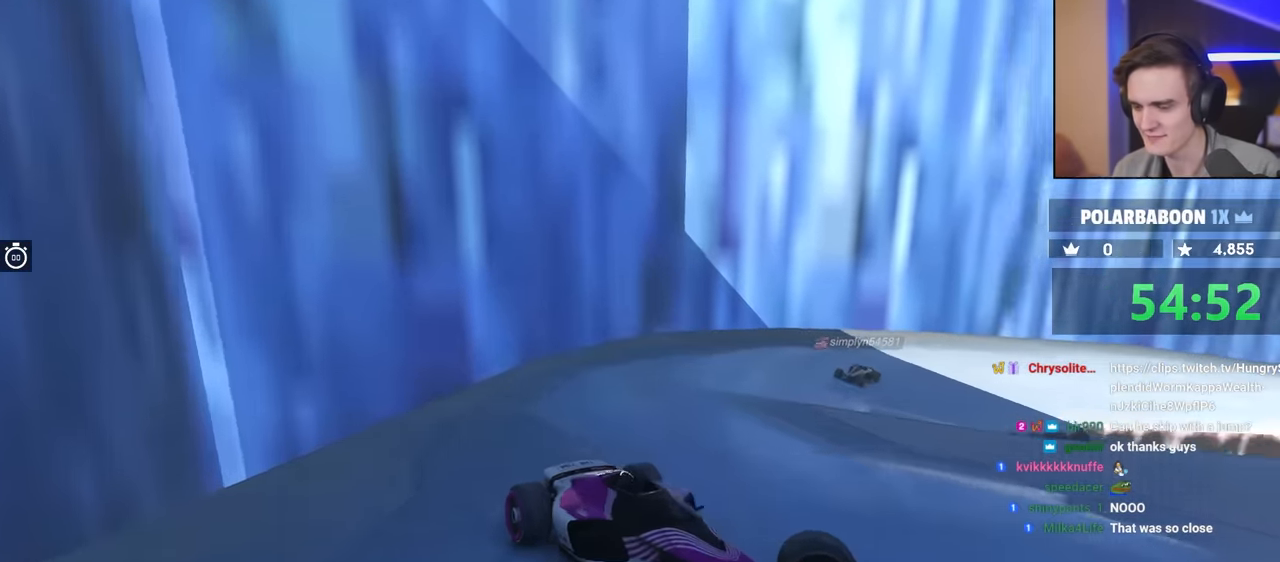
{"keys": ["left"], "events": [[34, "brake", "up"], [217, "up", "up"]]}
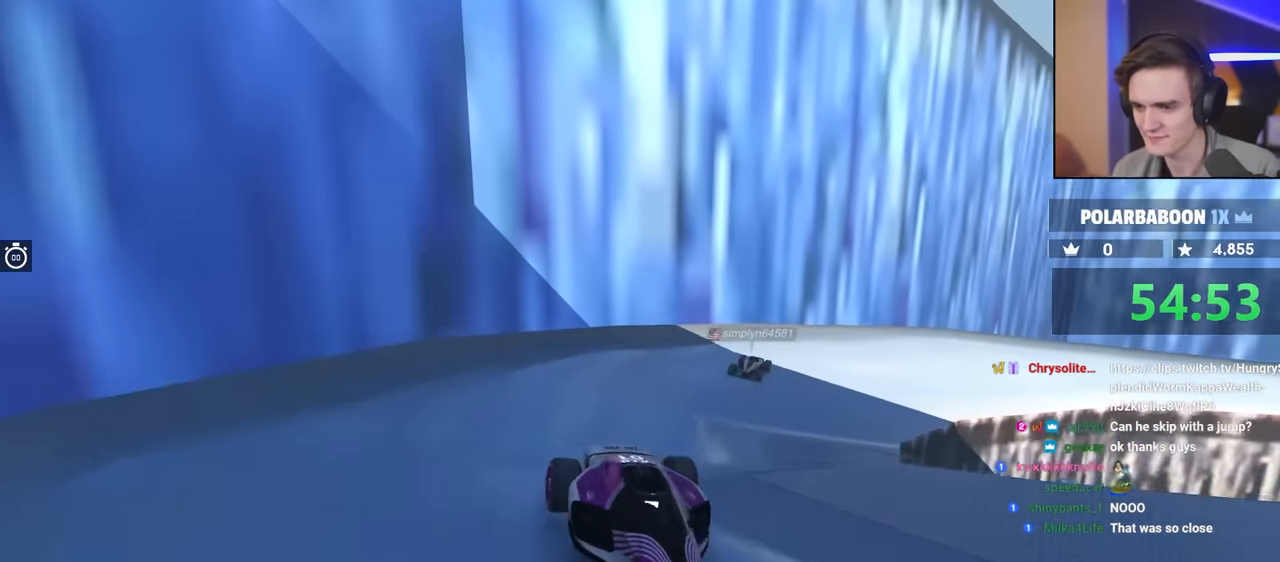
{"keys": ["left", "up"], "events": [[134, "up", "down"]]}
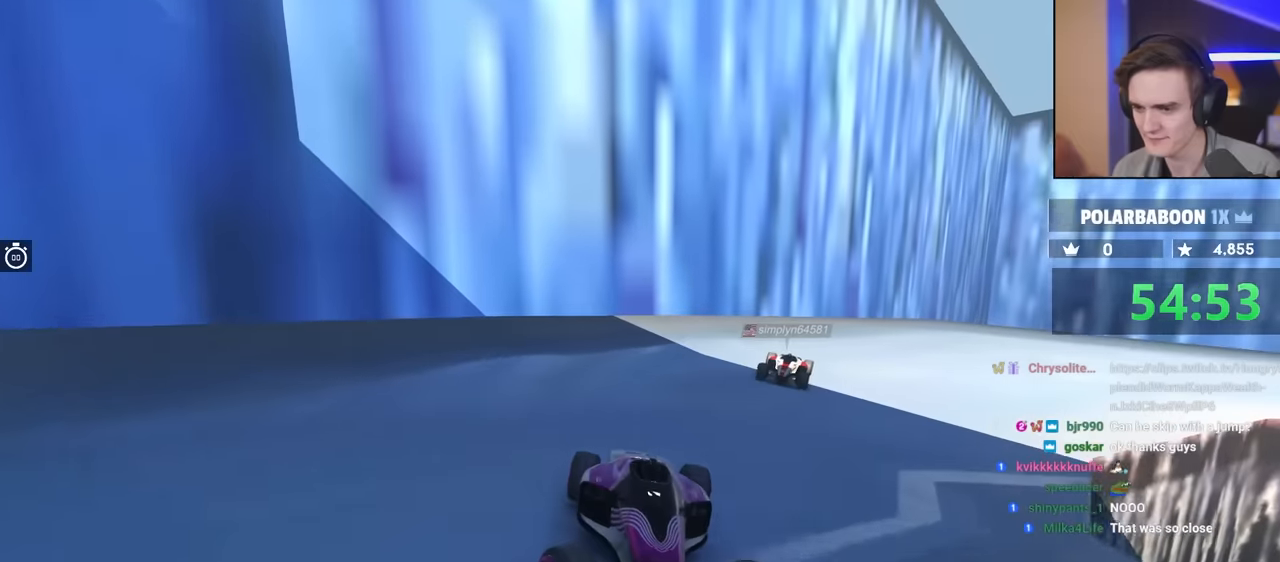
{"keys": ["left", "up"], "events": []}
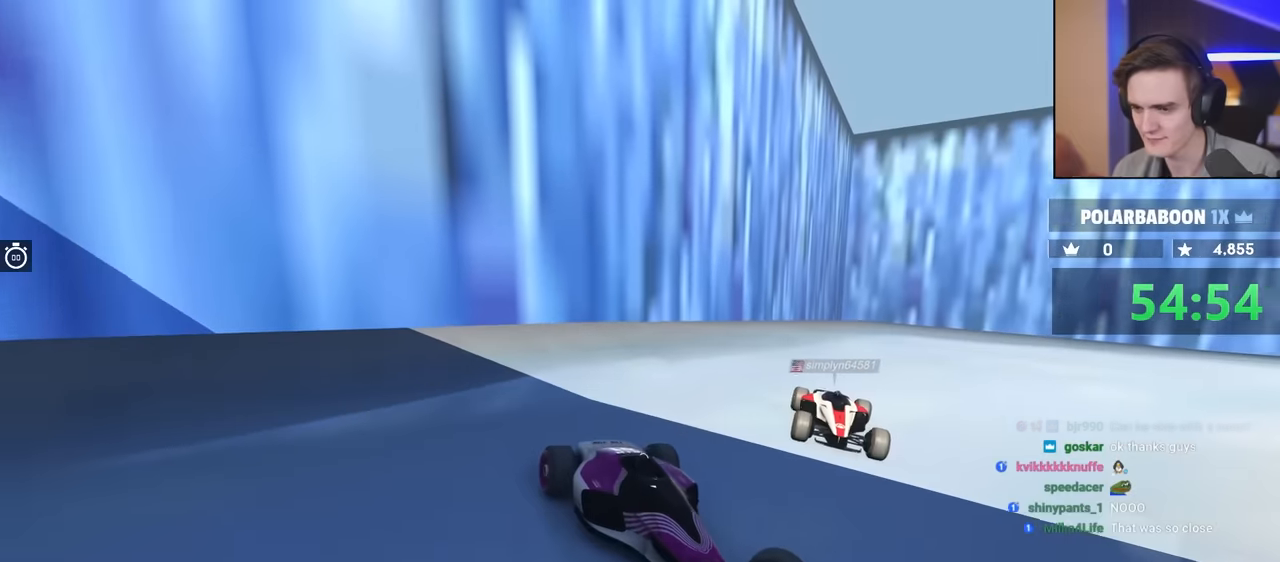
{"keys": ["left", "up"], "events": [[267, "brake", "down"], [484, "brake", "up"]]}
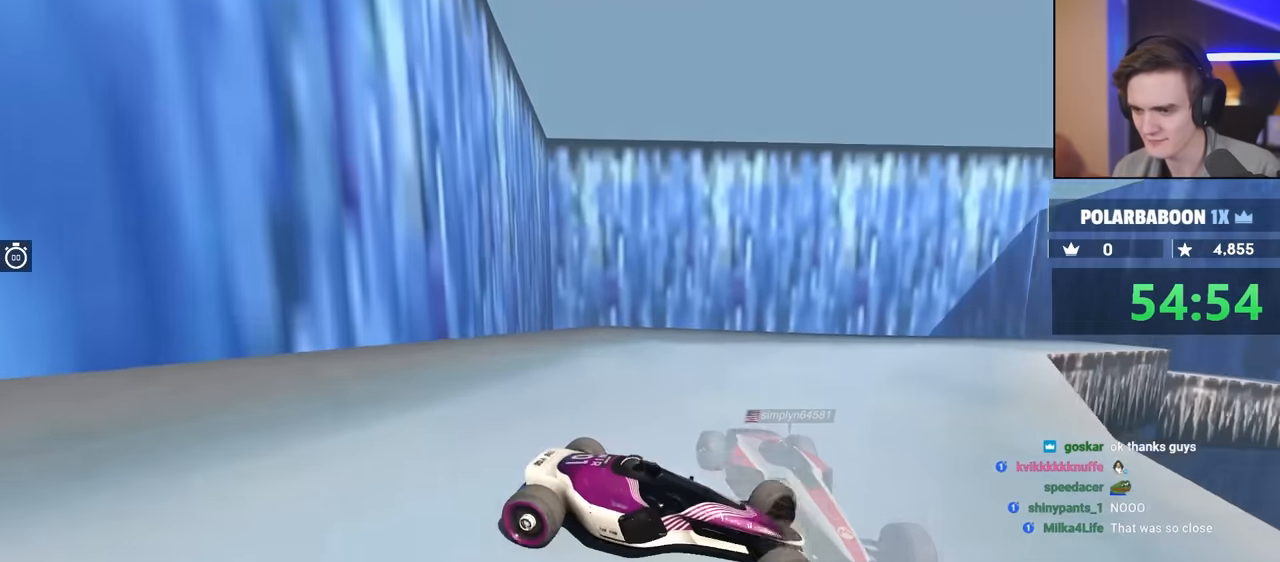
{"keys": ["brake", "left", "up"], "events": [[500, "brake", "down"]]}
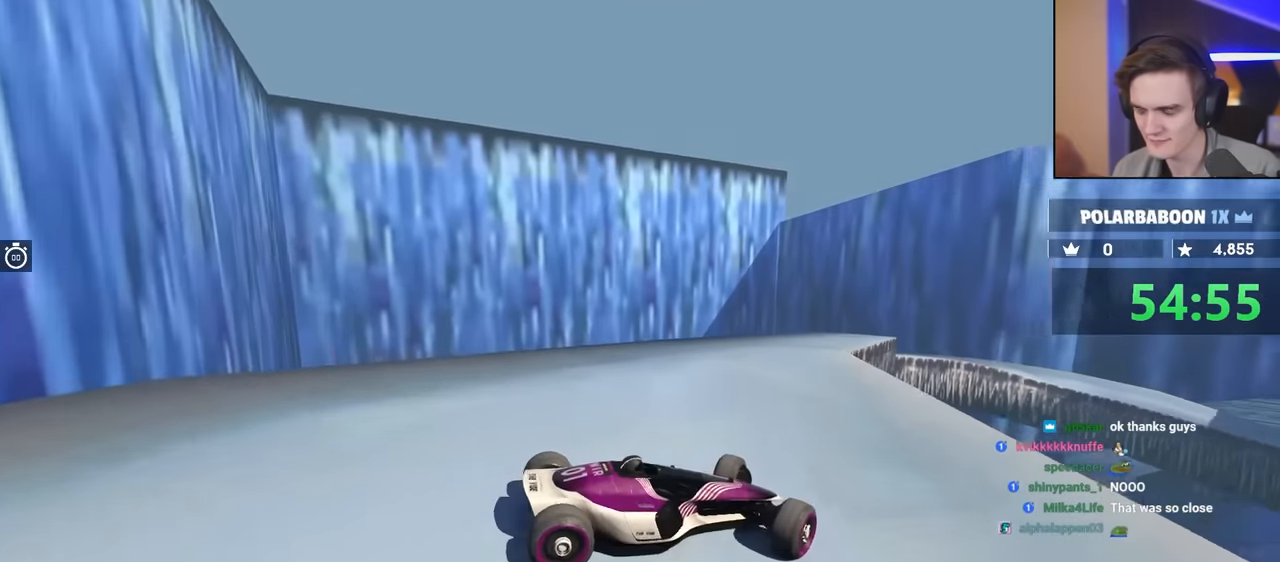
{"keys": ["left"], "events": [[134, "brake", "up"], [367, "up", "up"]]}
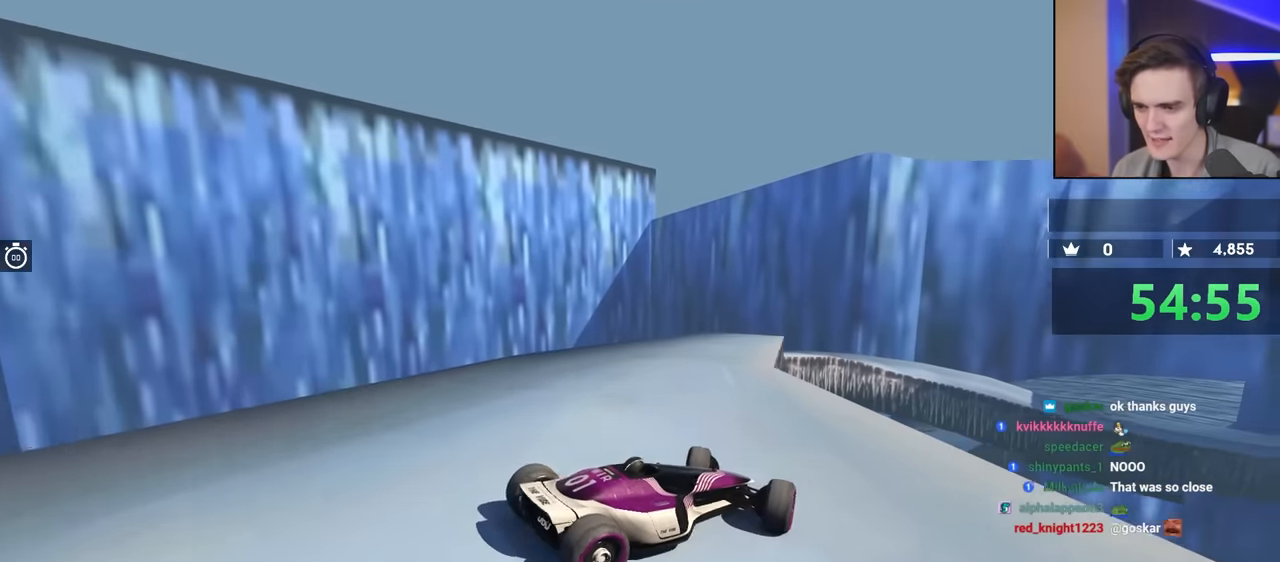
{"keys": ["right", "up"], "events": [[150, "up", "down"], [434, "left", "up"], [484, "right", "down"]]}
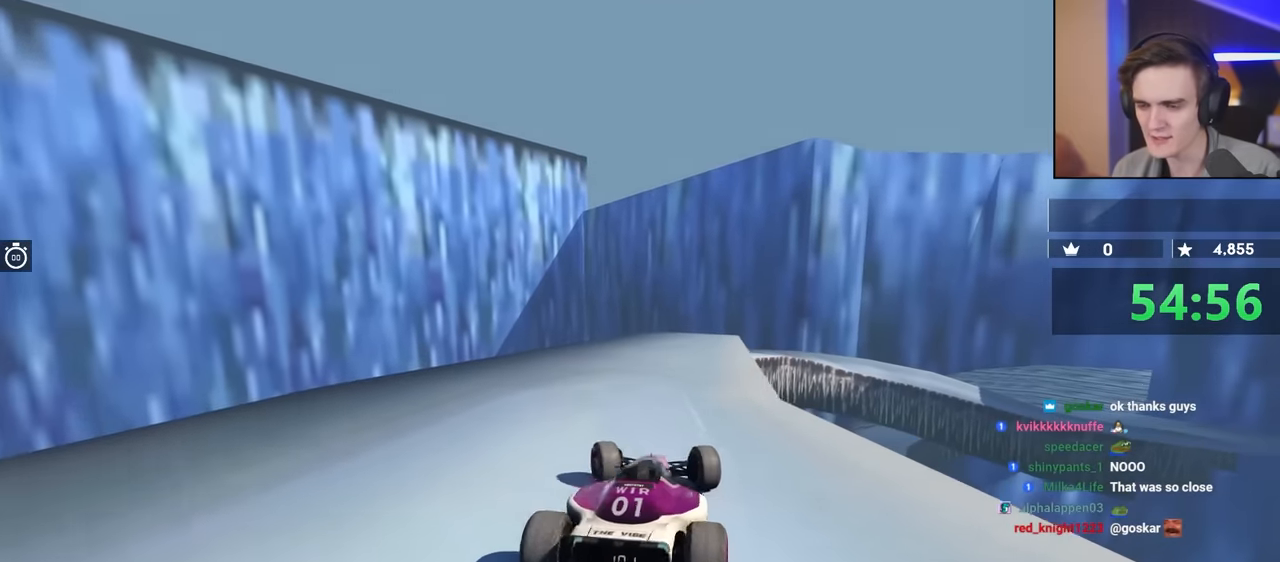
{"keys": ["right"], "events": [[217, "up", "up"]]}
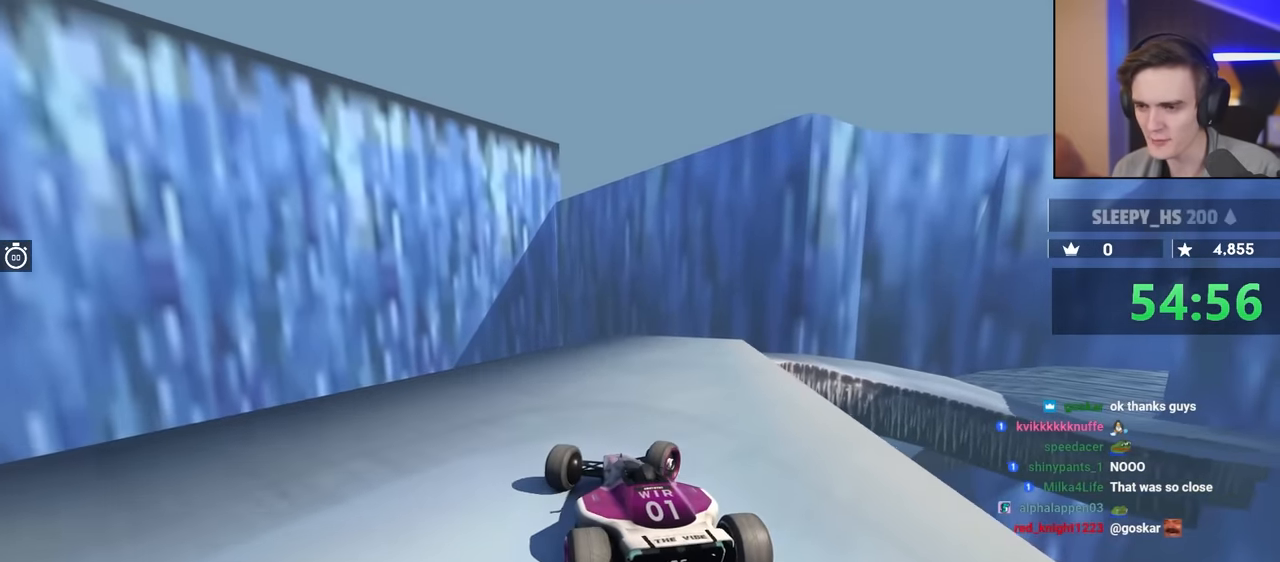
{"keys": ["right"], "events": [[84, "up", "down"], [417, "up", "up"]]}
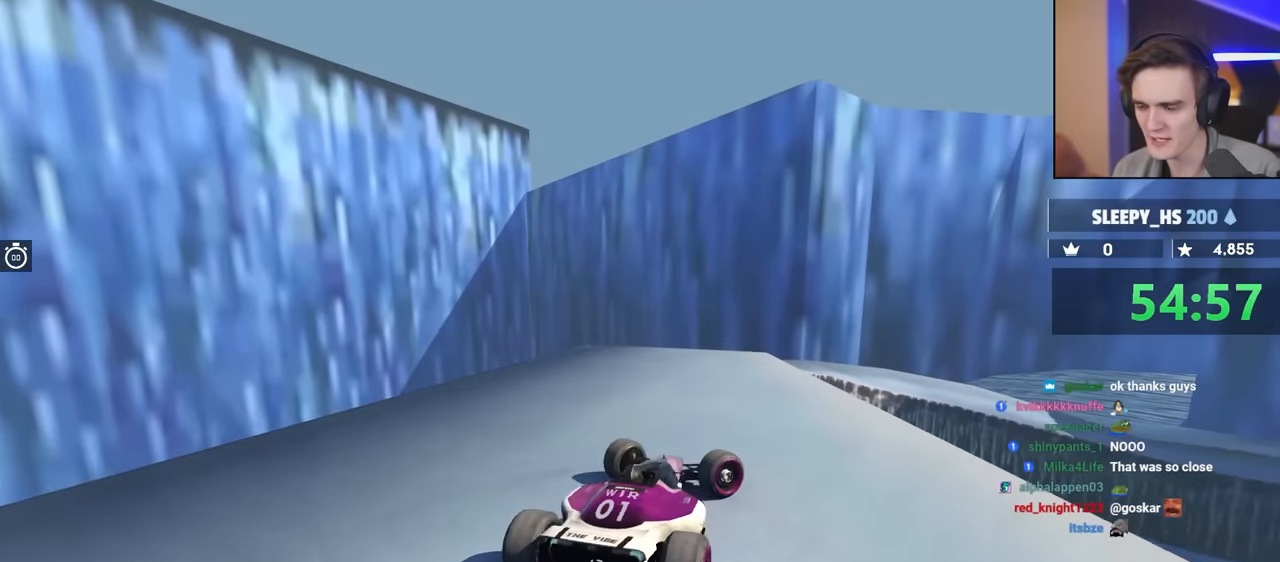
{"keys": [], "events": [[200, "up", "down"], [334, "right", "up"], [334, "up", "up"]]}
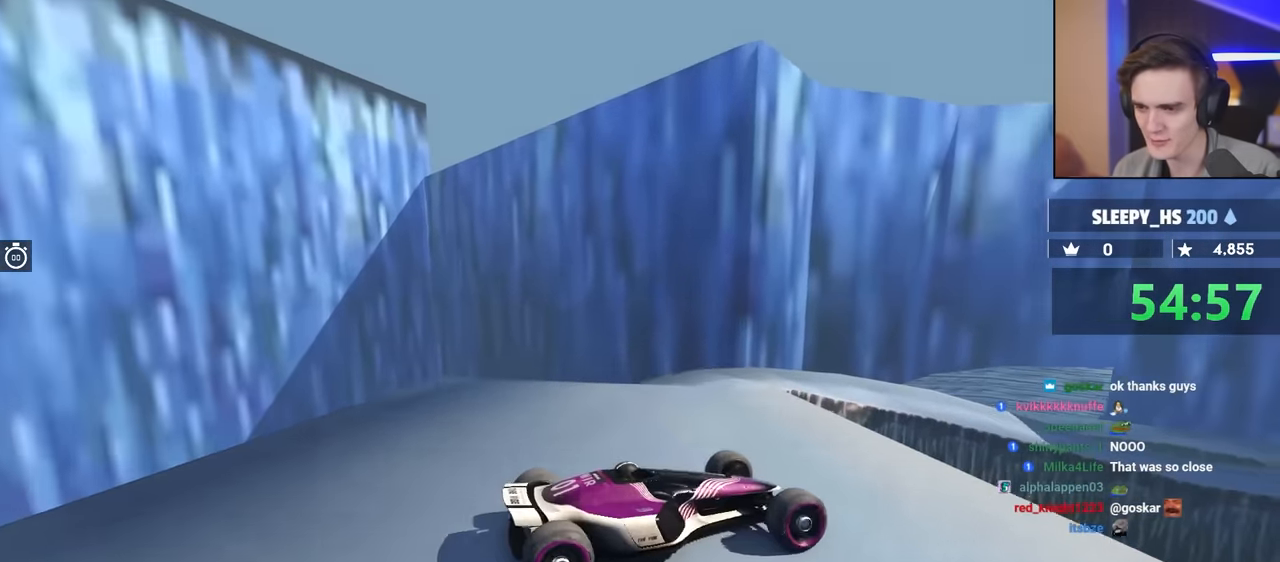
{"keys": ["brake", "left", "up"], "events": [[350, "brake", "down"], [350, "left", "down"], [400, "up", "down"]]}
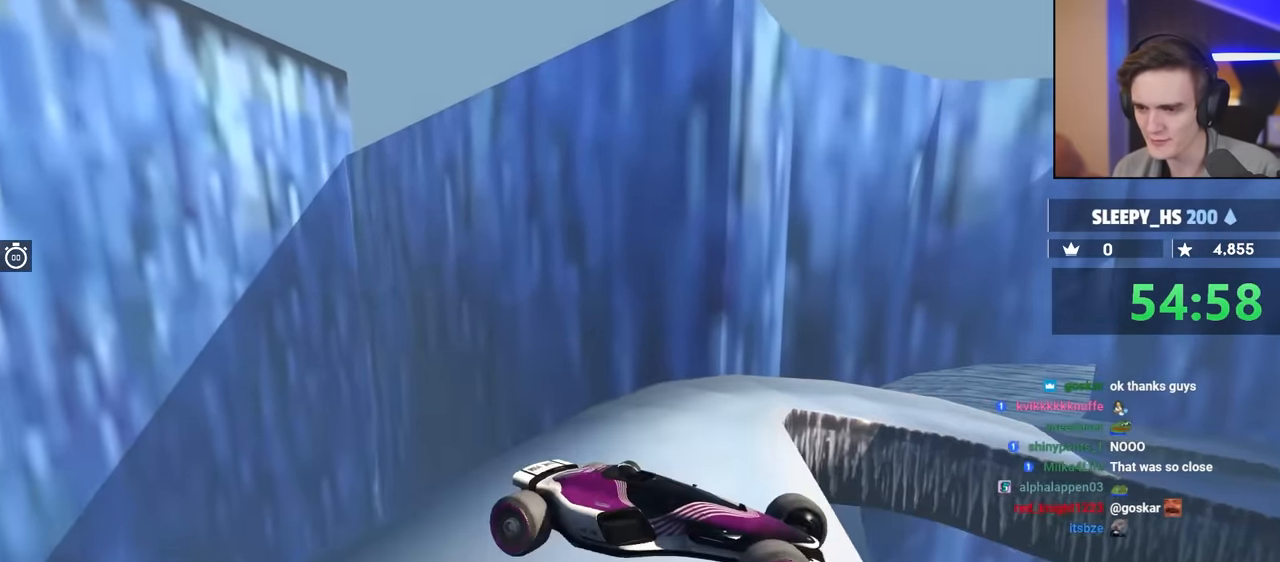
{"keys": ["left", "up"], "events": [[184, "brake", "up"]]}
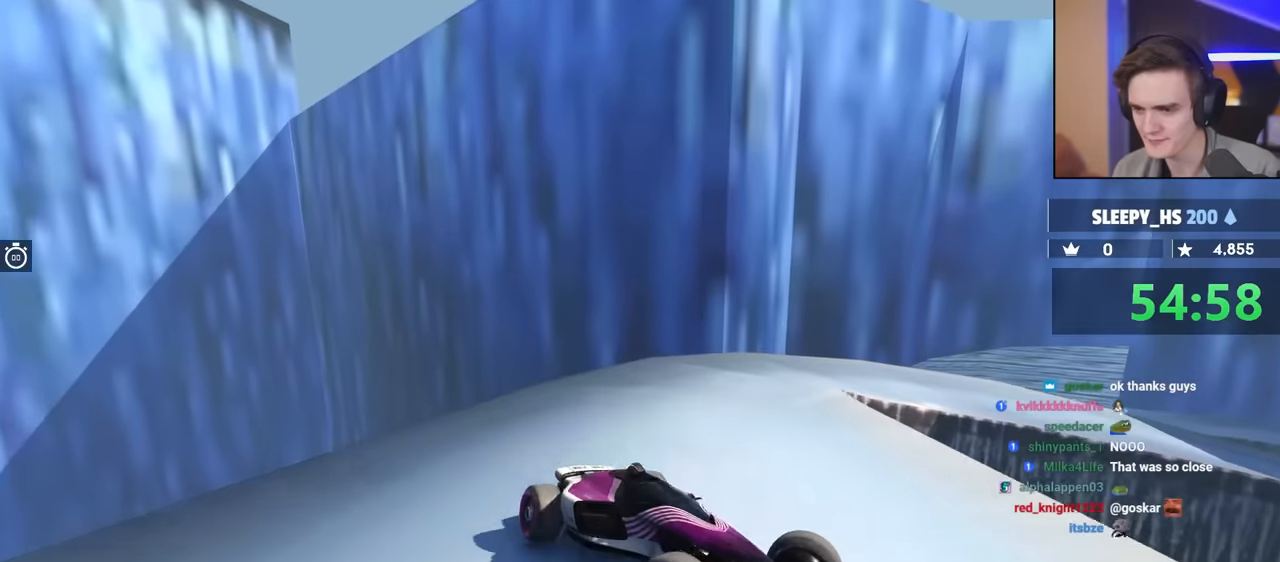
{"keys": [], "events": [[300, "left", "up"], [317, "up", "up"]]}
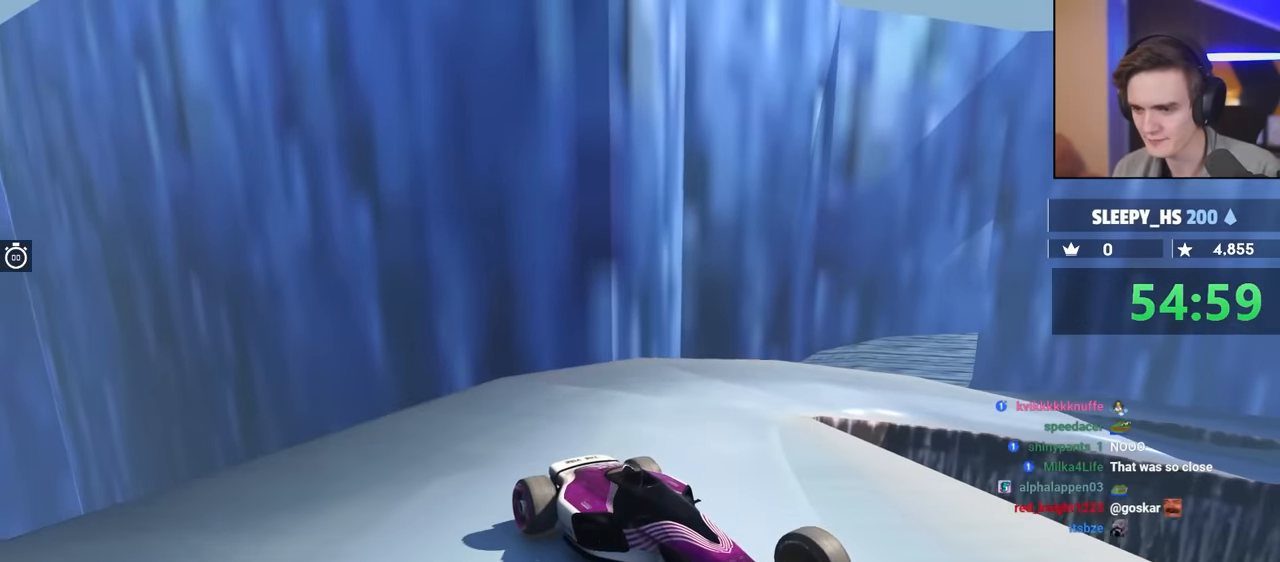
{"keys": ["brake", "left", "up"], "events": [[84, "brake", "down"], [84, "left", "down"], [100, "up", "down"]]}
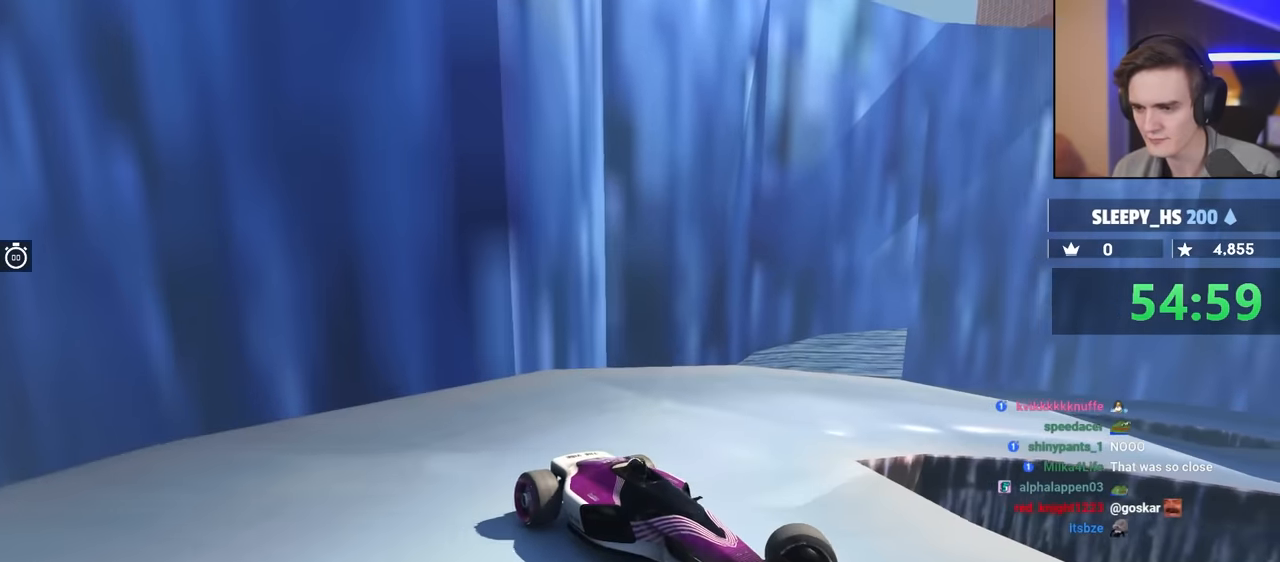
{"keys": ["brake", "left", "up"], "events": [[150, "left", "up"], [150, "up", "up"], [334, "up", "down"], [384, "left", "down"]]}
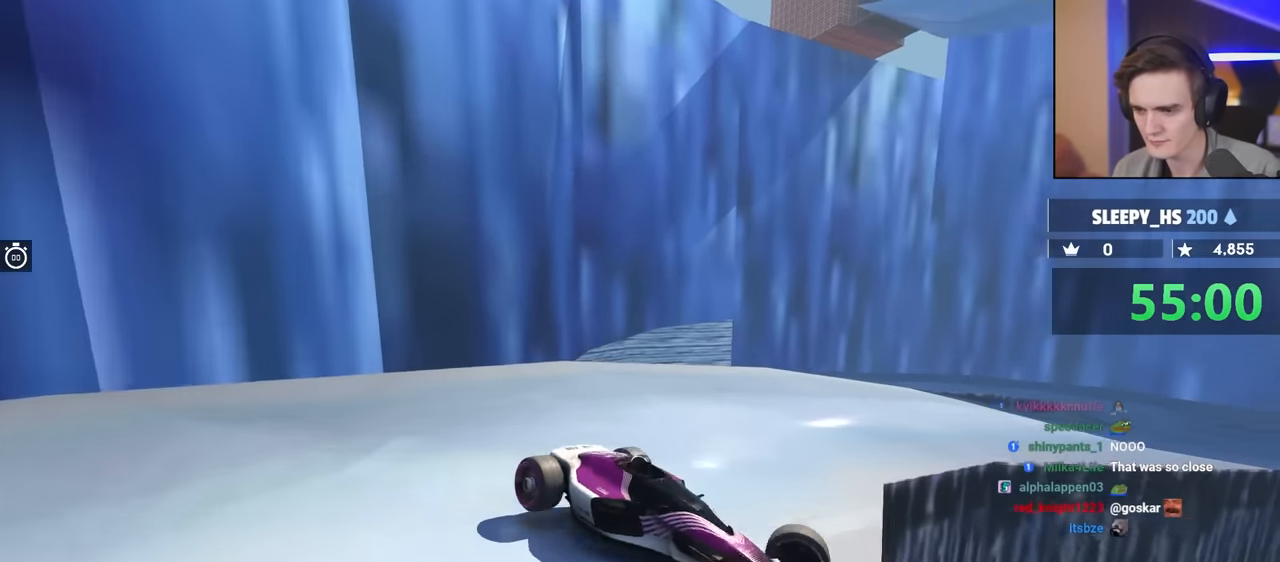
{"keys": ["brake", "left", "up"], "events": []}
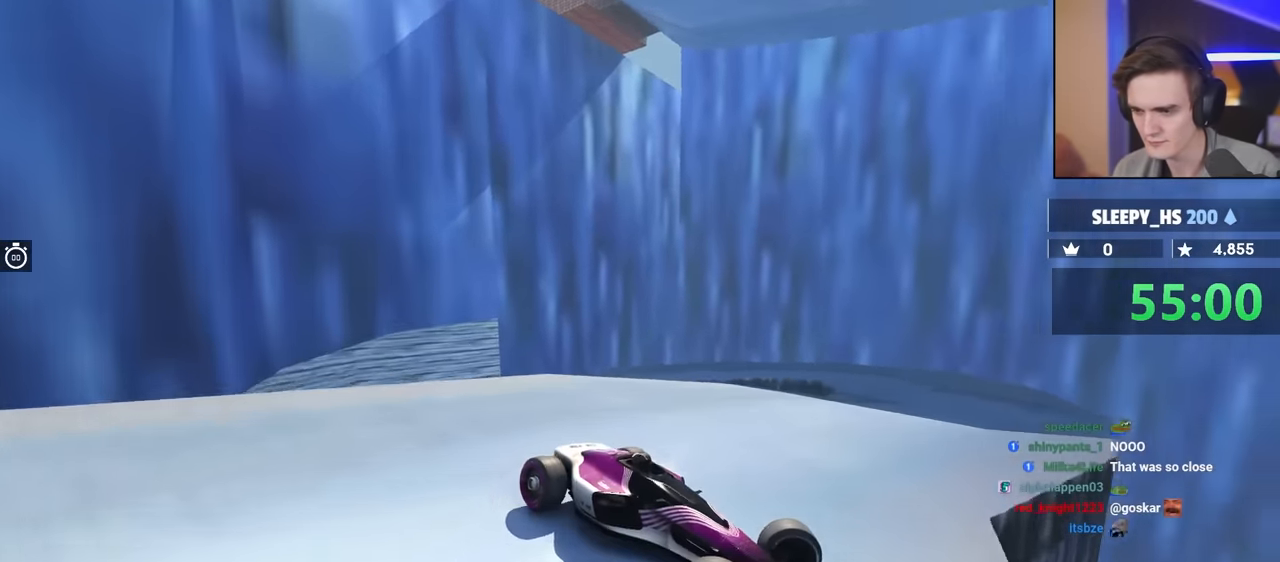
{"keys": [], "events": [[367, "left", "up"], [417, "brake", "up"], [417, "up", "up"]]}
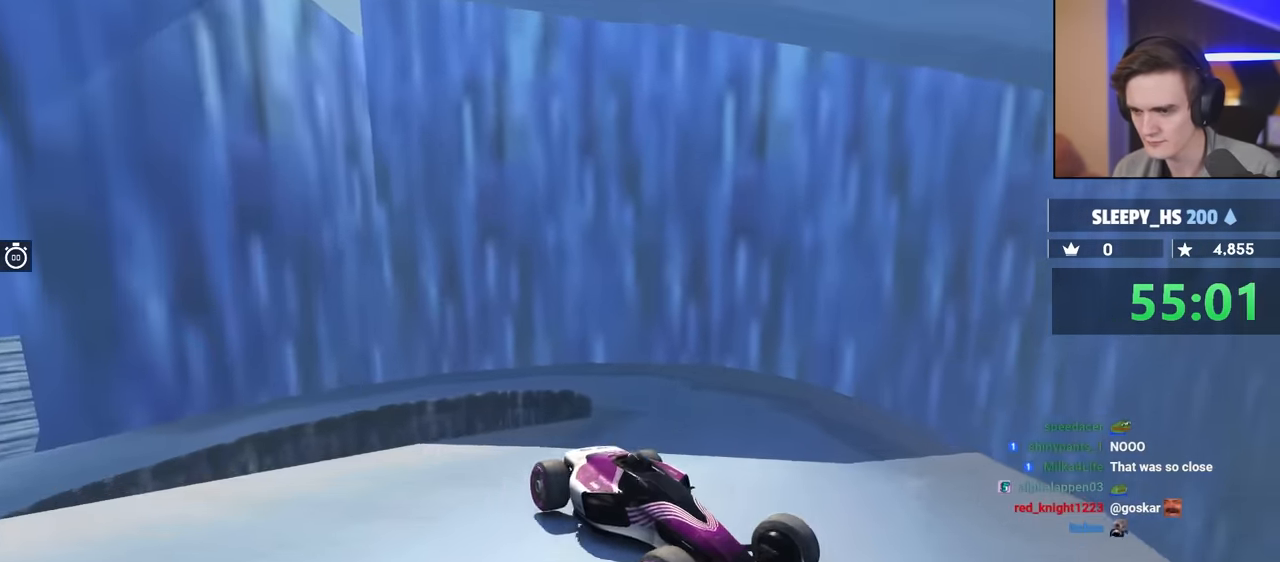
{"keys": ["brake", "right", "up"], "events": [[200, "brake", "down"], [250, "right", "down"], [250, "up", "down"]]}